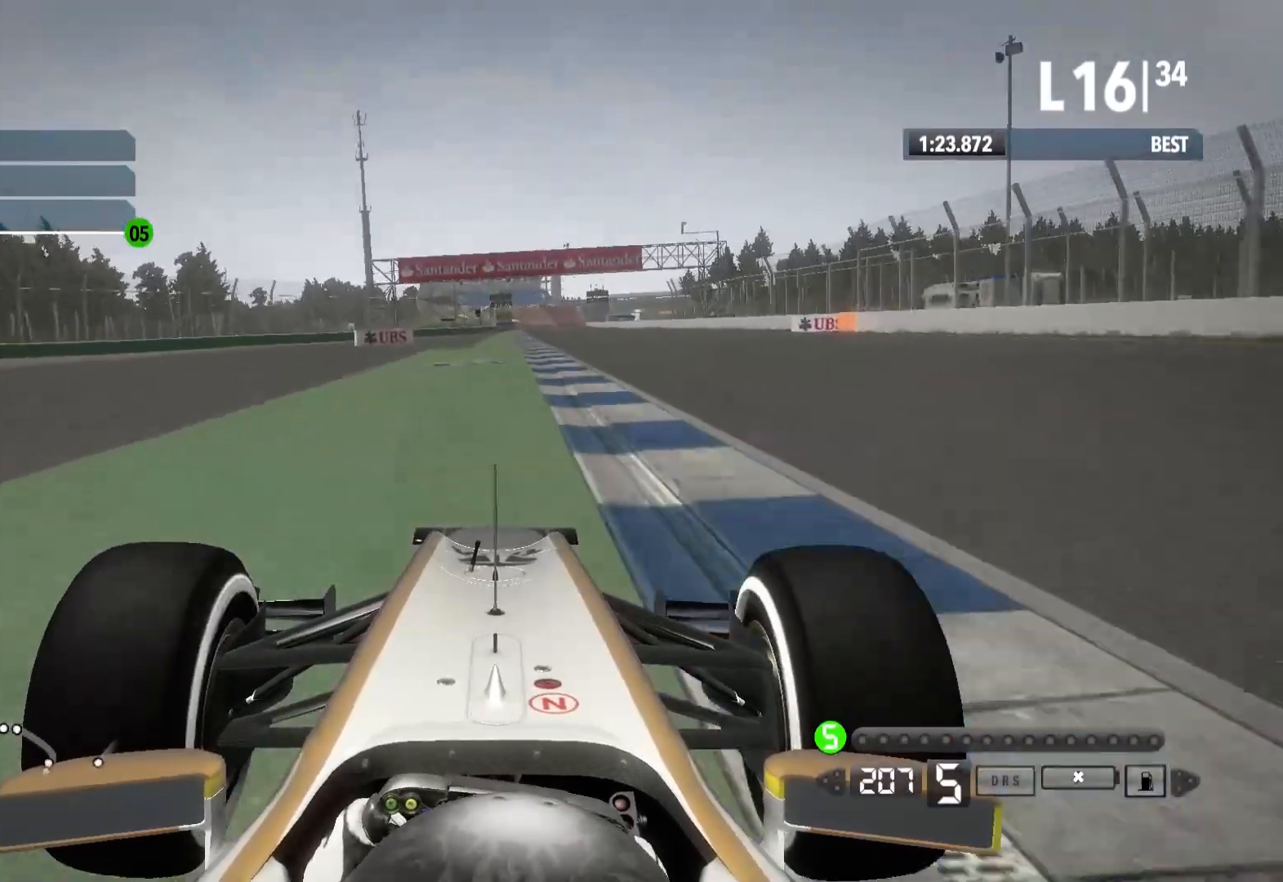
Gameplay with a controller (Xbox layout); each line is a JSON object with the inputs held at the frame after it (dt_ms = milliseconds from this image to that frame). "events" lists button and stick changes between this image and that frame as [ms after this image, input, new state], when the widget could be followed in between.
{"dt_ms": 500, "buttons": ["R2"], "left_stick": "center", "right_stick": "center", "events": [[367, "left_stick", "center"]]}
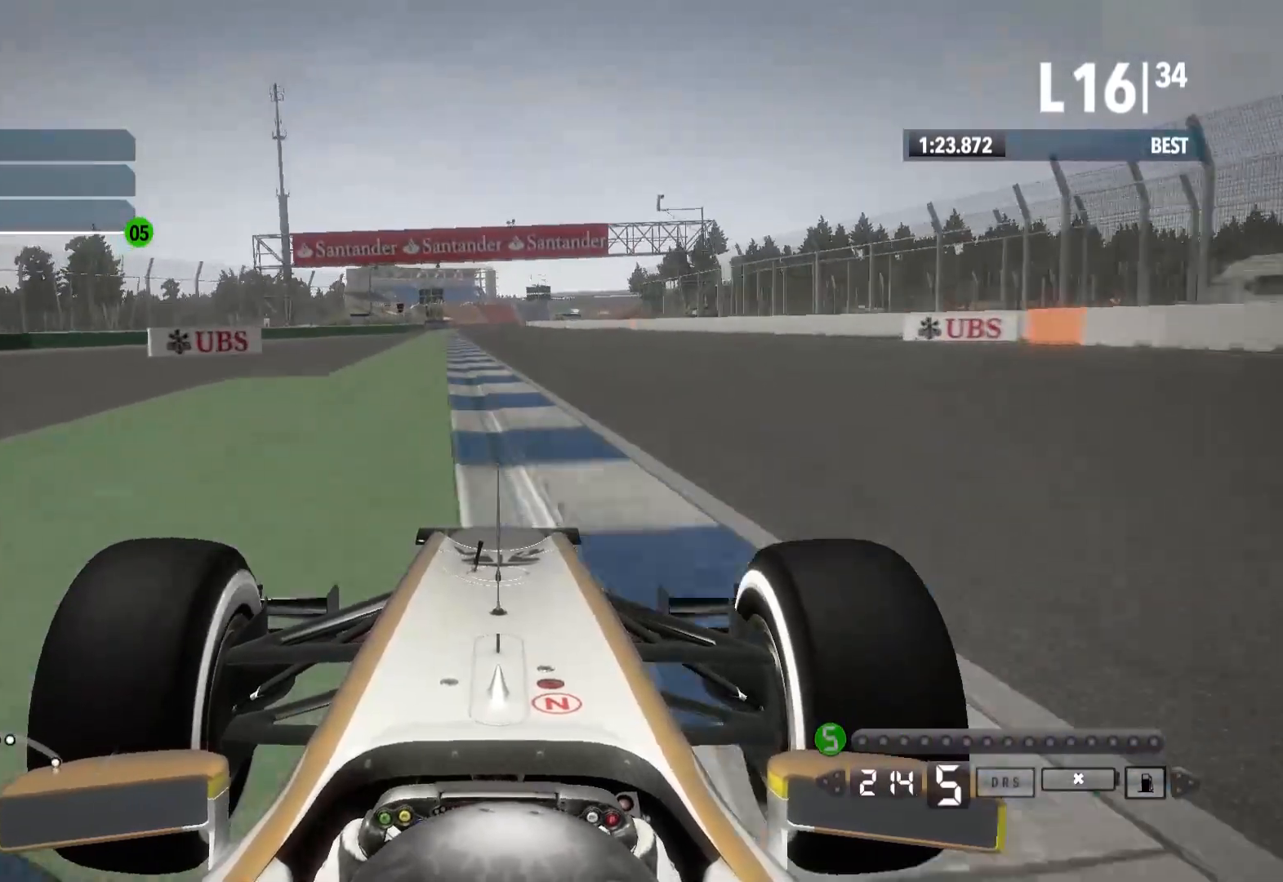
{"dt_ms": 500, "buttons": ["R2"], "left_stick": "center", "right_stick": "center", "events": [[67, "left_stick", "left"], [267, "left_stick", "center"]]}
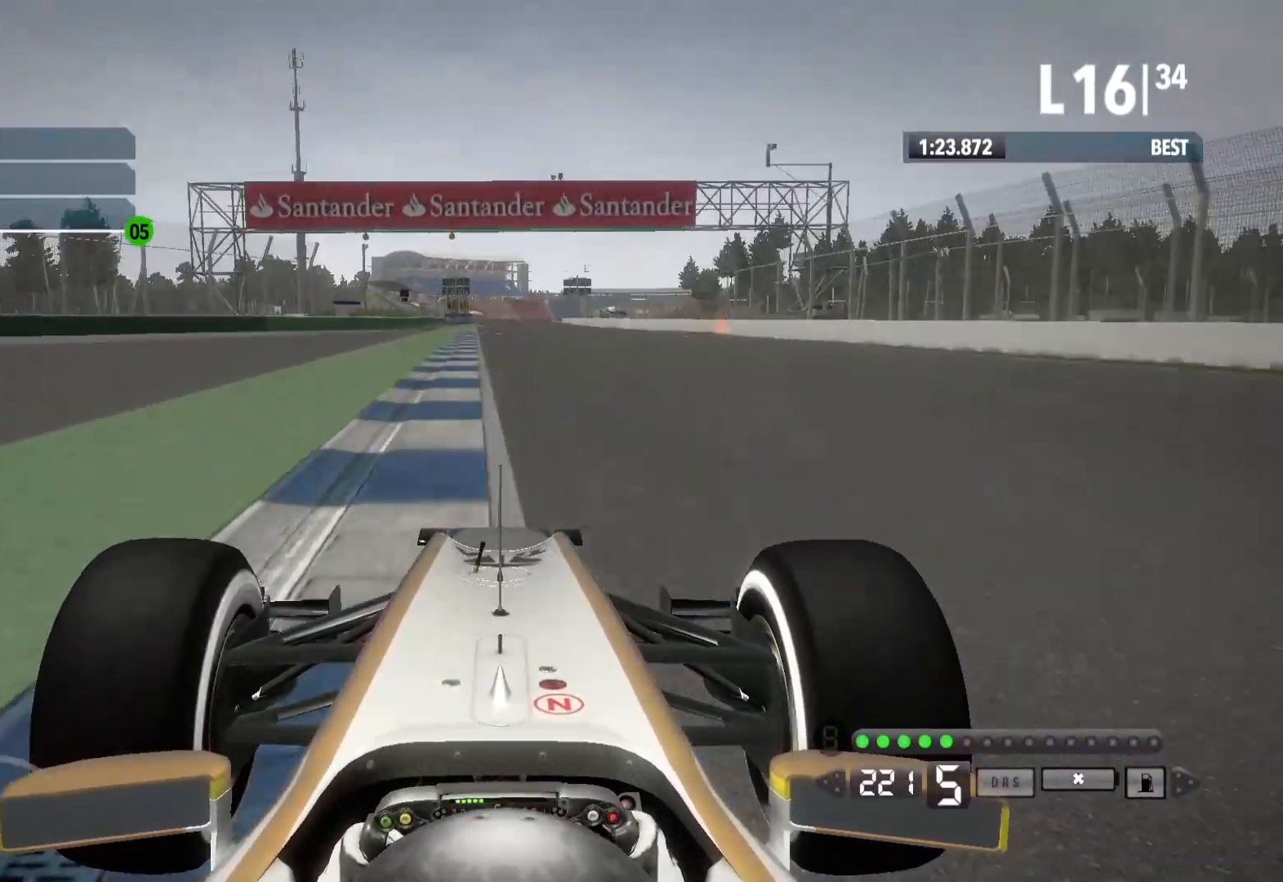
{"dt_ms": 500, "buttons": ["R2"], "left_stick": "center", "right_stick": "center", "events": []}
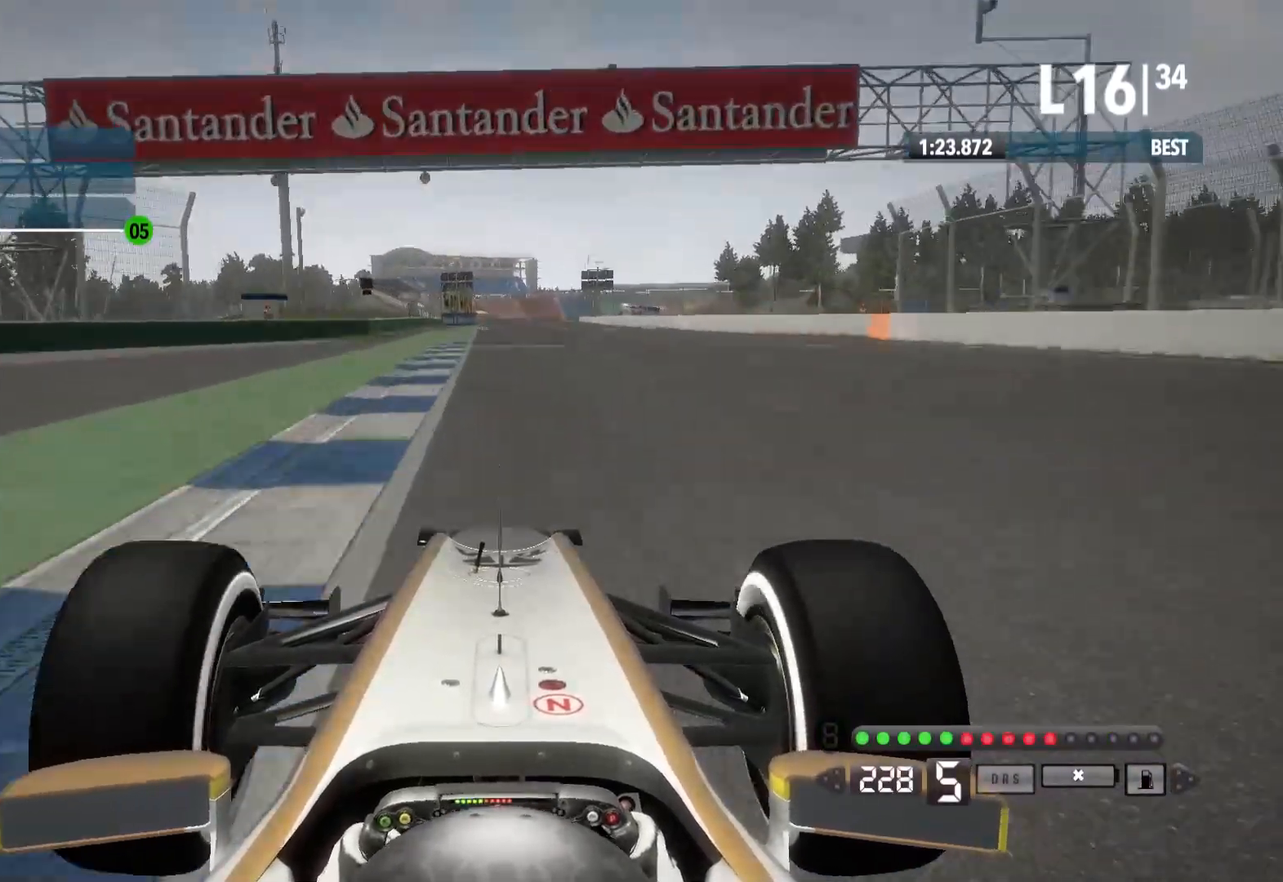
{"dt_ms": 500, "buttons": ["R2"], "left_stick": "left", "right_stick": "center", "events": [[133, "A", "down"], [250, "A", "up"], [467, "left_stick", "left"]]}
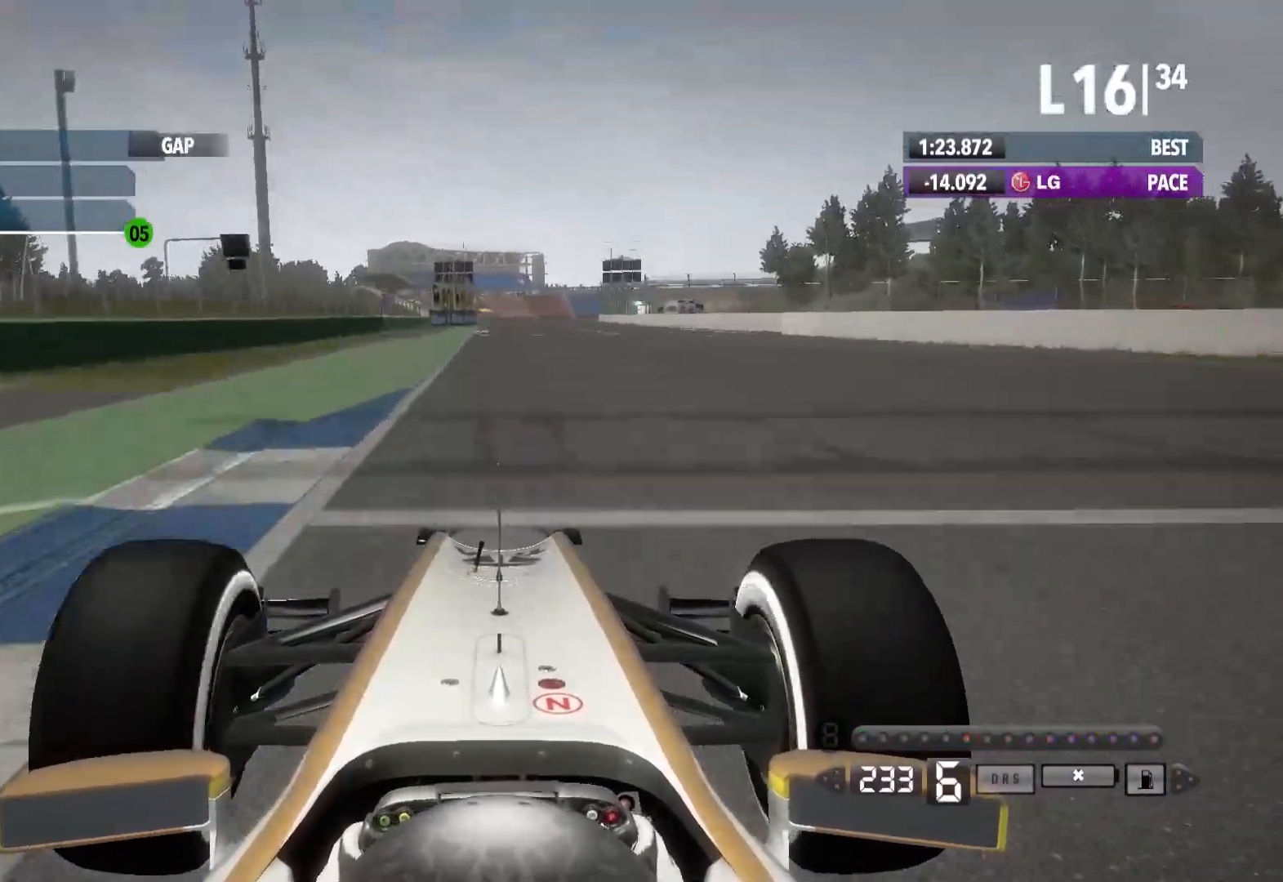
{"dt_ms": 500, "buttons": ["R2", "DPAD_UP"], "left_stick": "center", "right_stick": "center", "events": [[83, "left_stick", "center"], [333, "DPAD_UP", "down"], [433, "DPAD_UP", "up"], [483, "DPAD_UP", "down"]]}
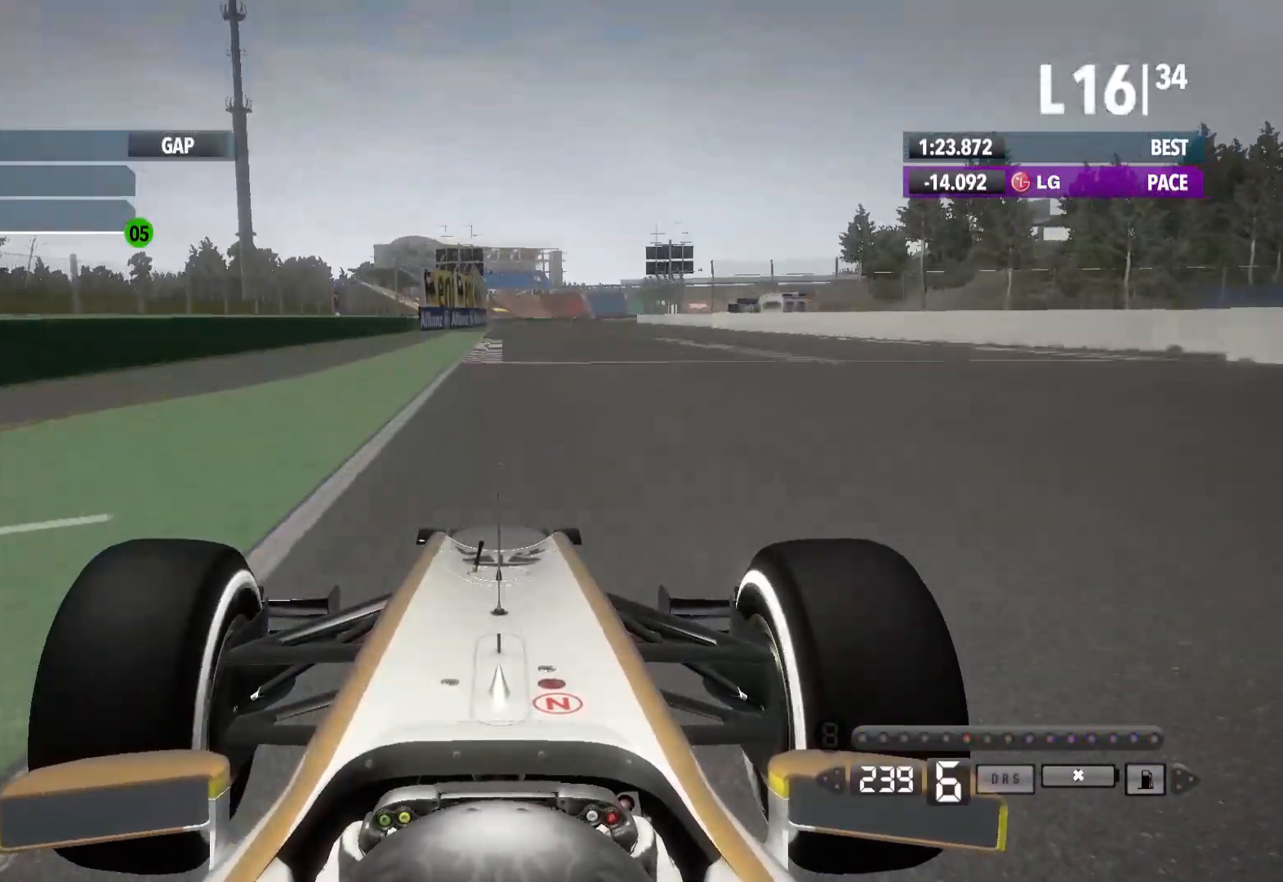
{"dt_ms": 500, "buttons": ["R2"], "left_stick": "center", "right_stick": "center", "events": [[67, "DPAD_UP", "up"], [217, "DPAD_DOWN", "down"], [283, "DPAD_DOWN", "up"]]}
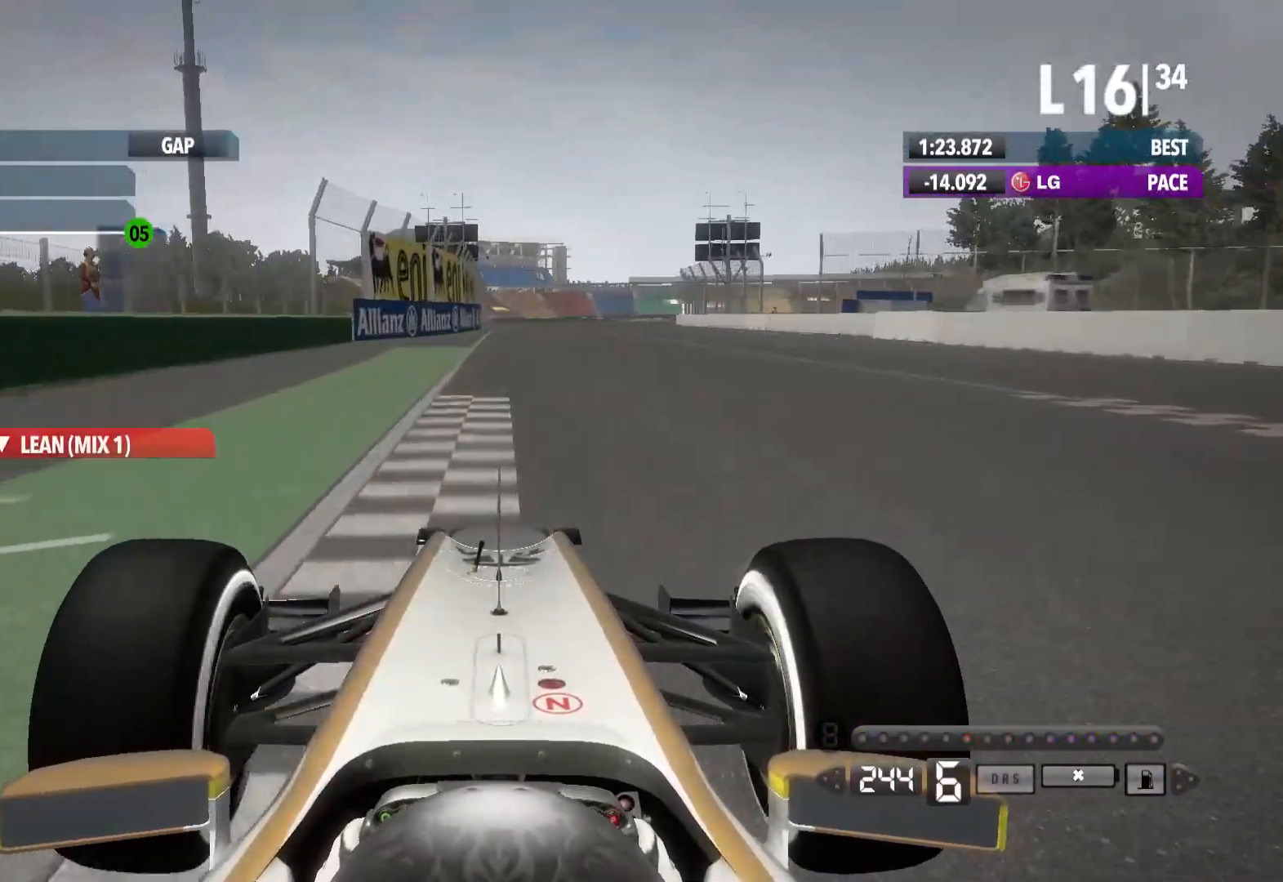
{"dt_ms": 500, "buttons": ["R2"], "left_stick": "center", "right_stick": "center", "events": []}
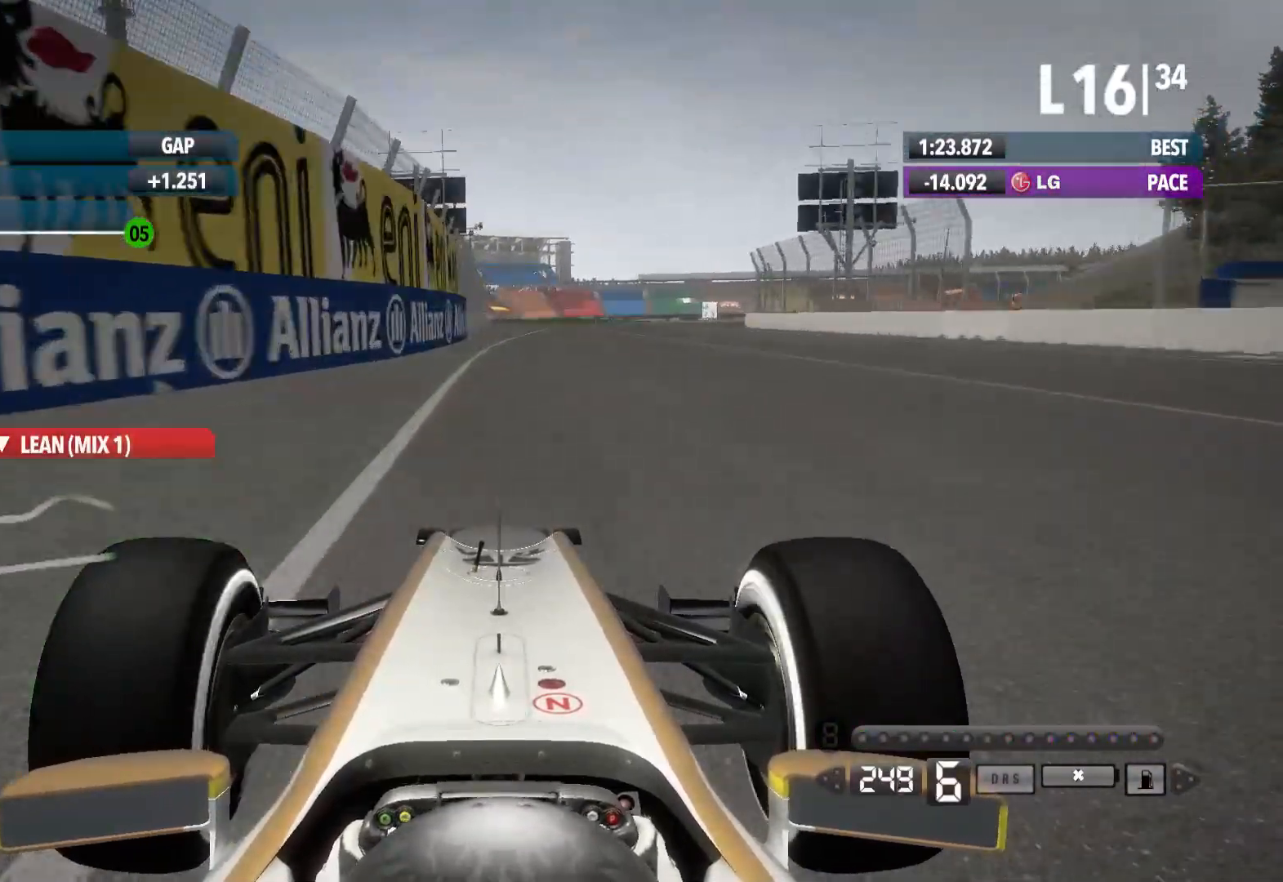
{"dt_ms": 1000, "buttons": ["L2"], "left_stick": "right", "right_stick": "center"}
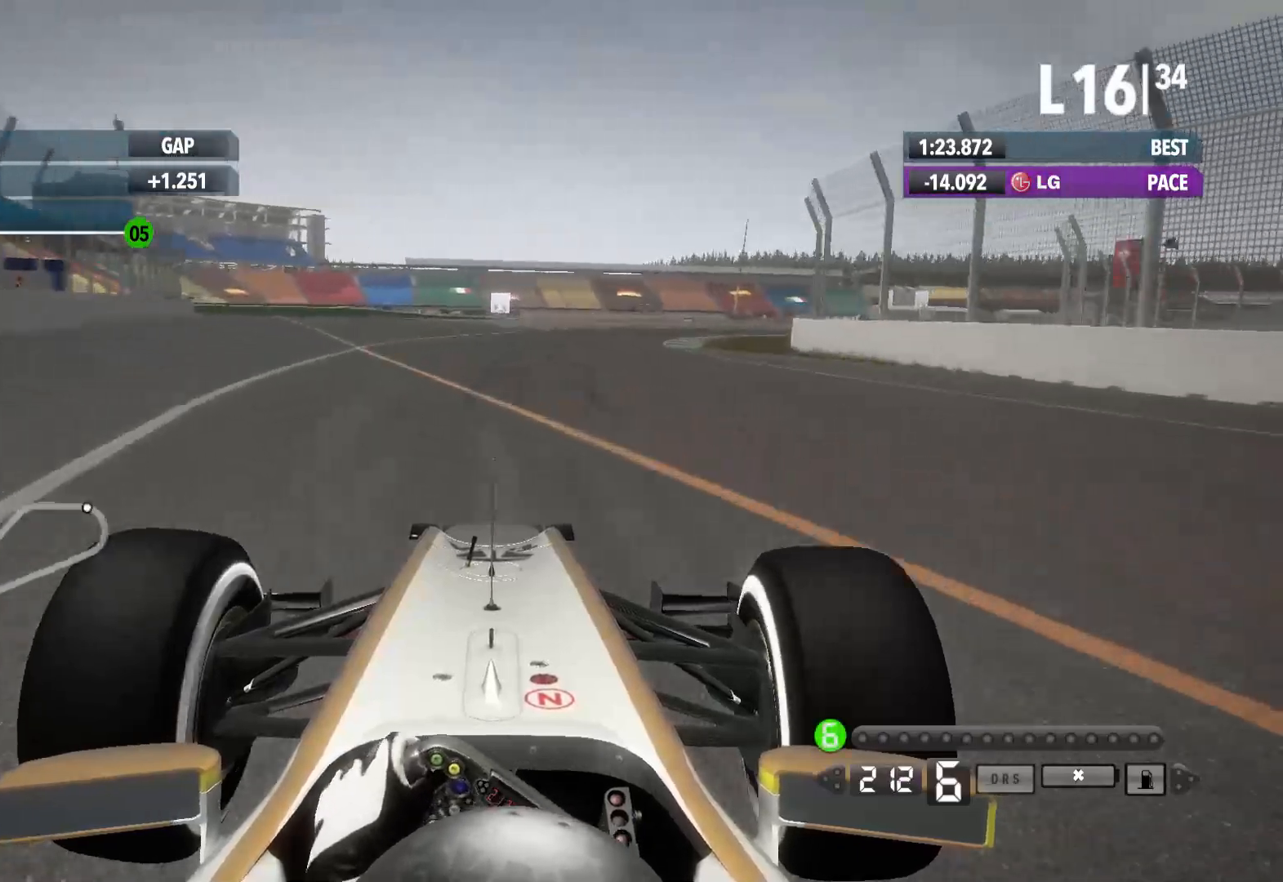
{"dt_ms": 500, "buttons": ["R2"], "left_stick": "right", "right_stick": "center", "events": [[33, "X", "down"], [67, "L2", "up"], [150, "X", "up"], [233, "R2", "down"]]}
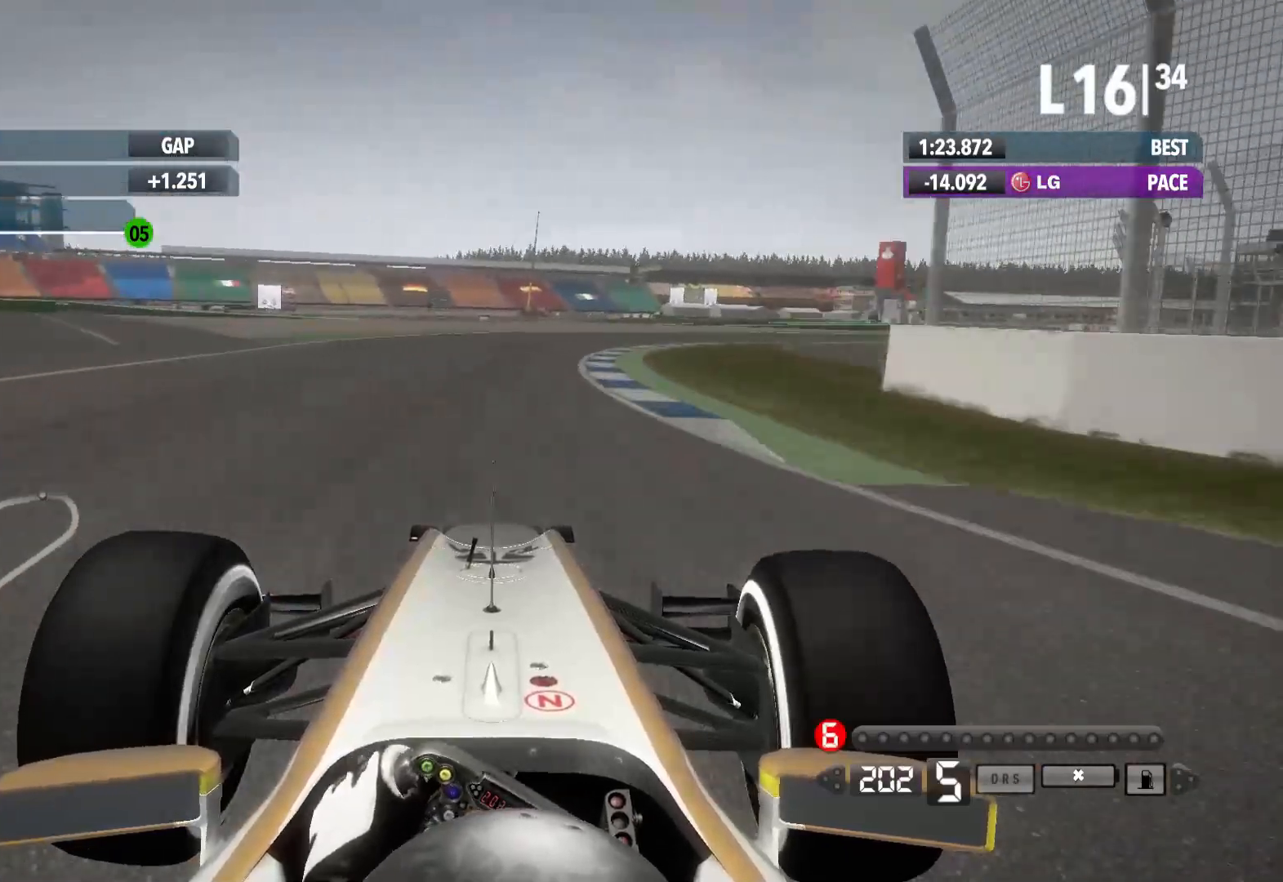
{"dt_ms": 500, "buttons": ["R2"], "left_stick": "right", "right_stick": "center", "events": []}
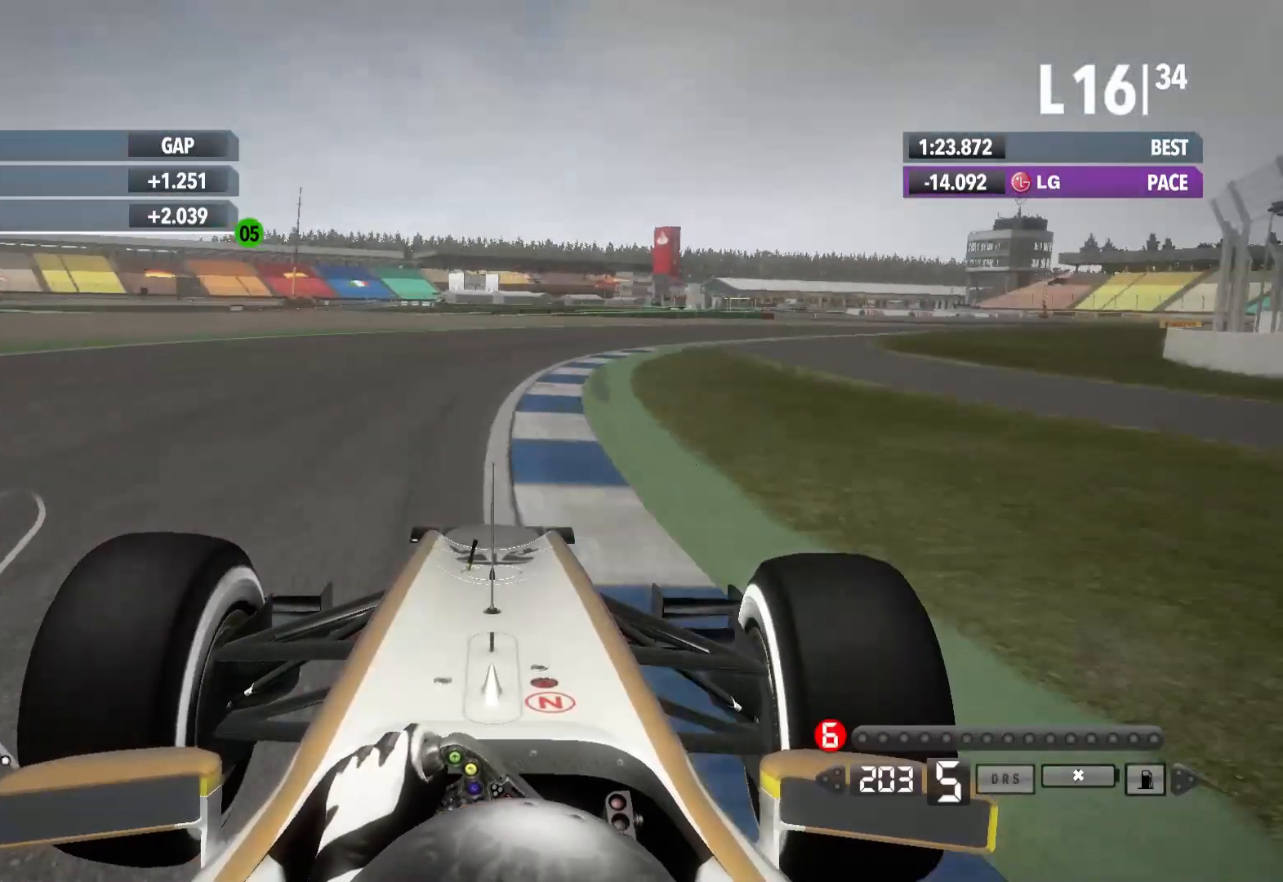
{"dt_ms": 500, "buttons": ["R2"], "left_stick": "right", "right_stick": "center", "events": []}
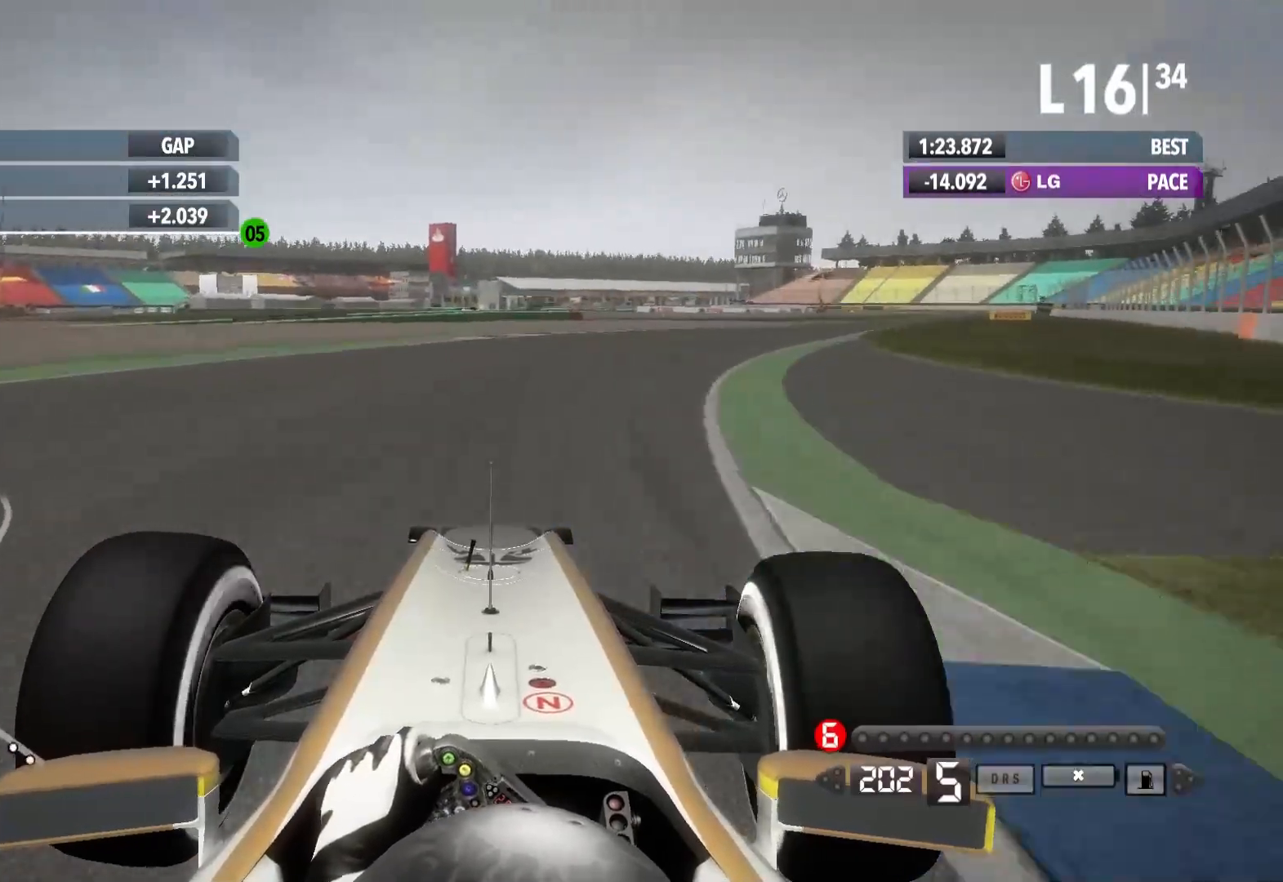
{"dt_ms": 500, "buttons": ["R2"], "left_stick": "right", "right_stick": "center", "events": []}
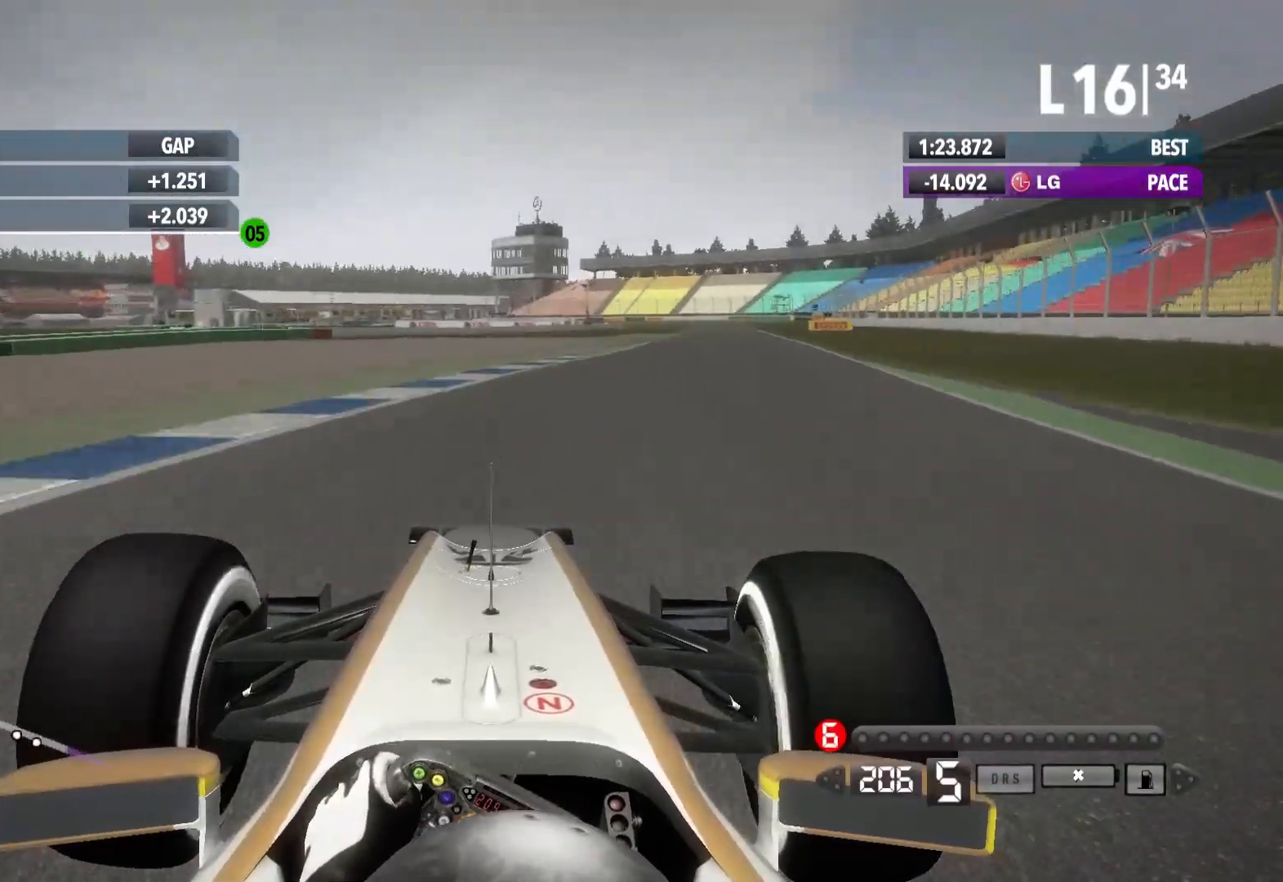
{"dt_ms": 500, "buttons": ["R2"], "left_stick": "right", "right_stick": "center", "events": []}
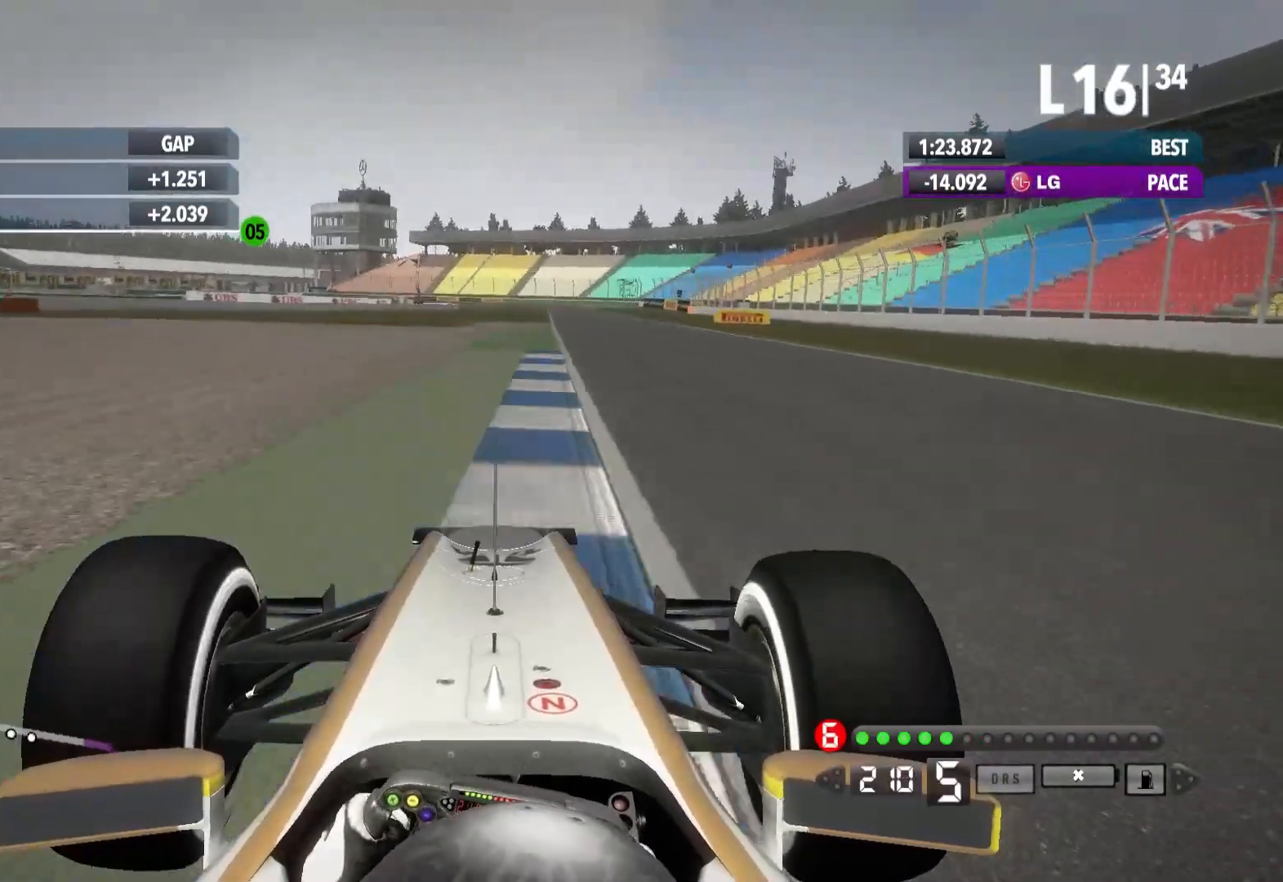
{"dt_ms": 1000, "buttons": ["R2"], "left_stick": "center", "right_stick": "center"}
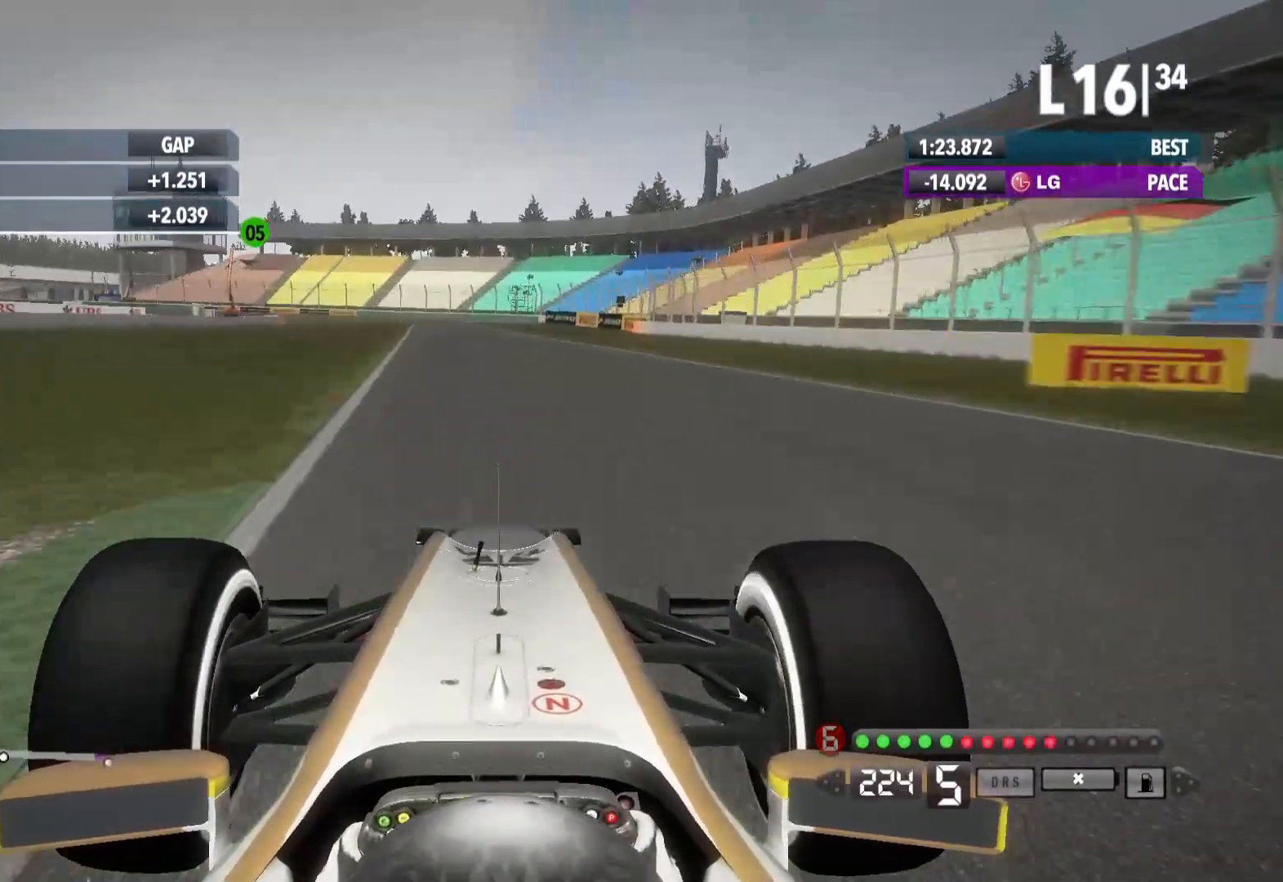
{"dt_ms": 500, "buttons": ["A", "R2"], "left_stick": "center", "right_stick": "center", "events": [[383, "A", "down"]]}
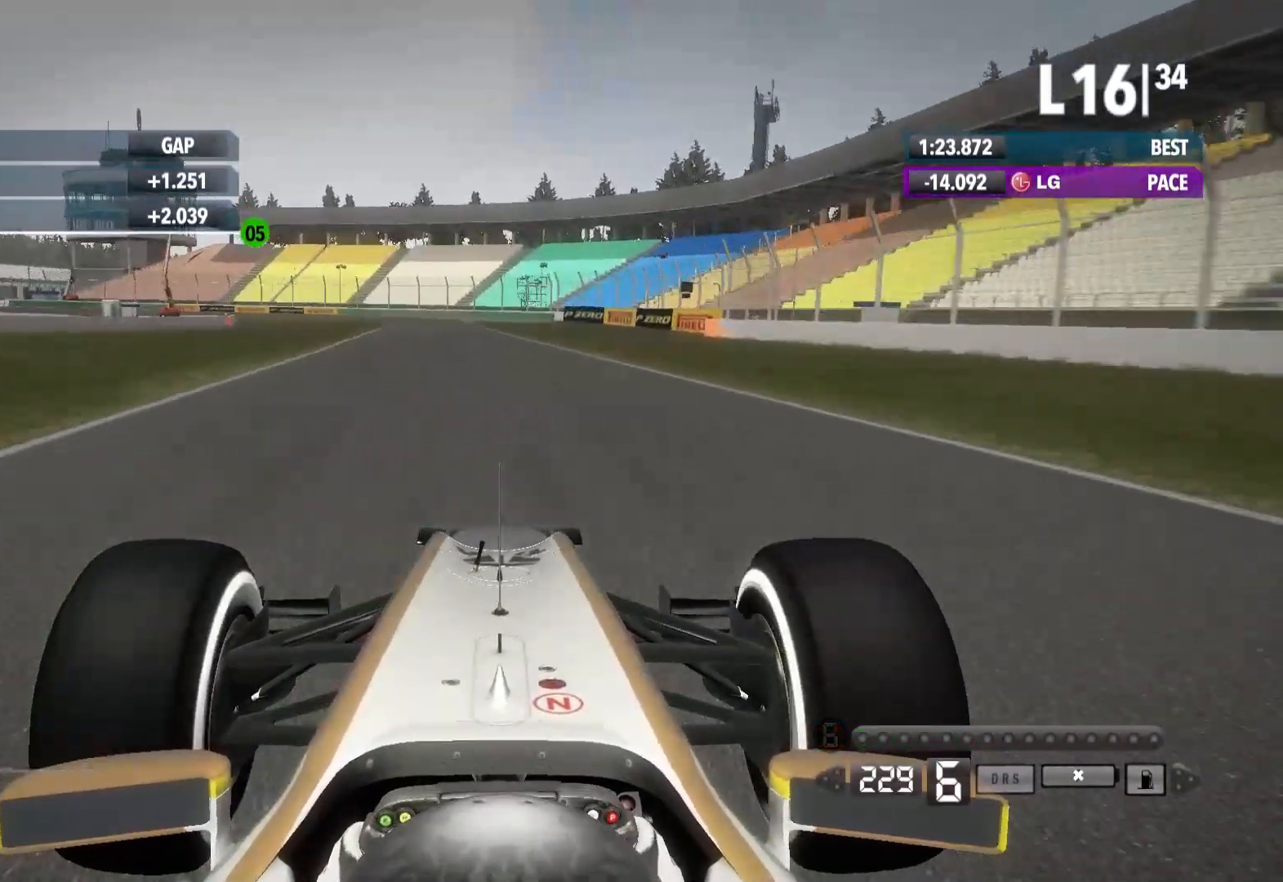
{"dt_ms": 500, "buttons": ["R2"], "left_stick": "left", "right_stick": "center", "events": [[33, "A", "up"], [67, "left_stick", "left"]]}
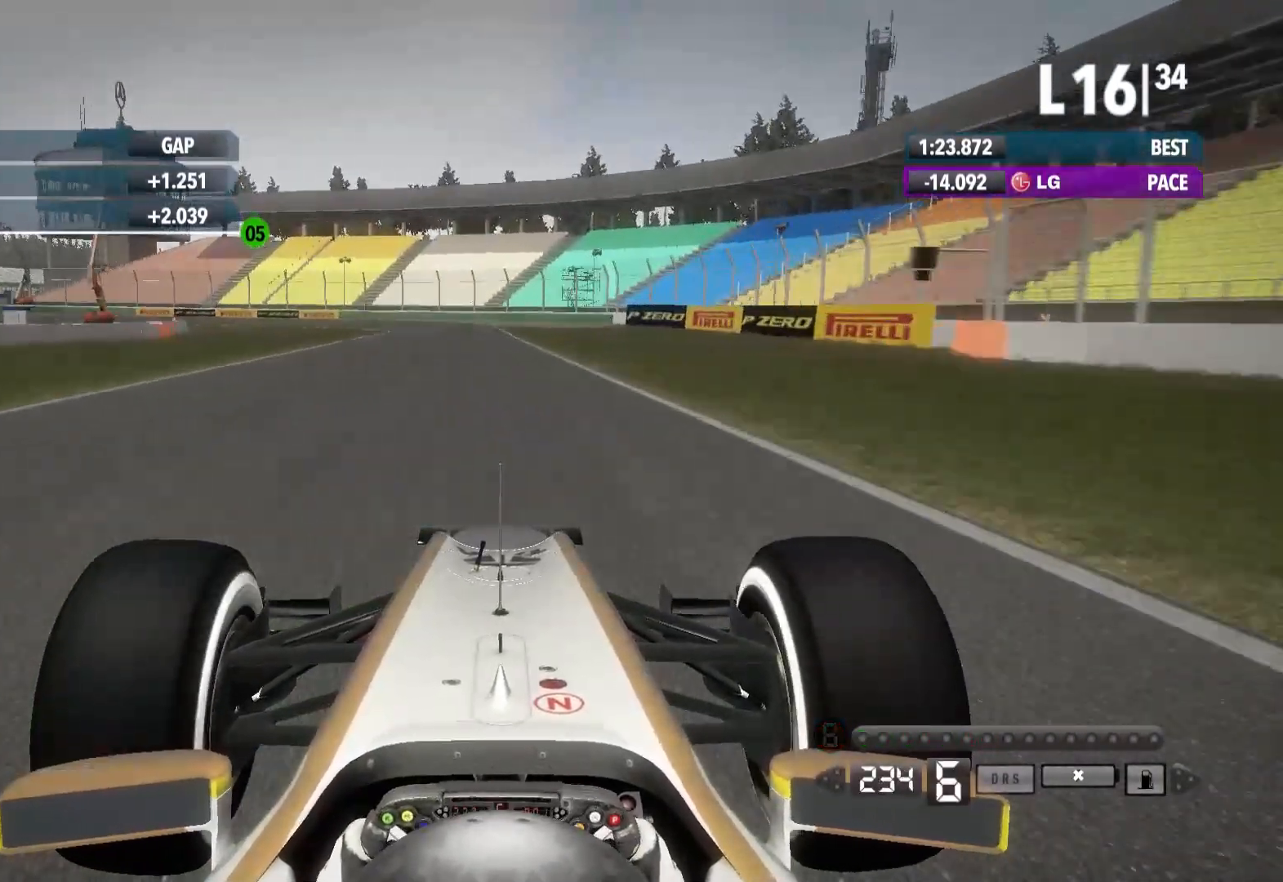
{"dt_ms": 500, "buttons": ["X", "L2"], "left_stick": "center", "right_stick": "center", "events": [[33, "left_stick", "center"], [183, "L2", "down"], [183, "R2", "up"], [417, "X", "down"]]}
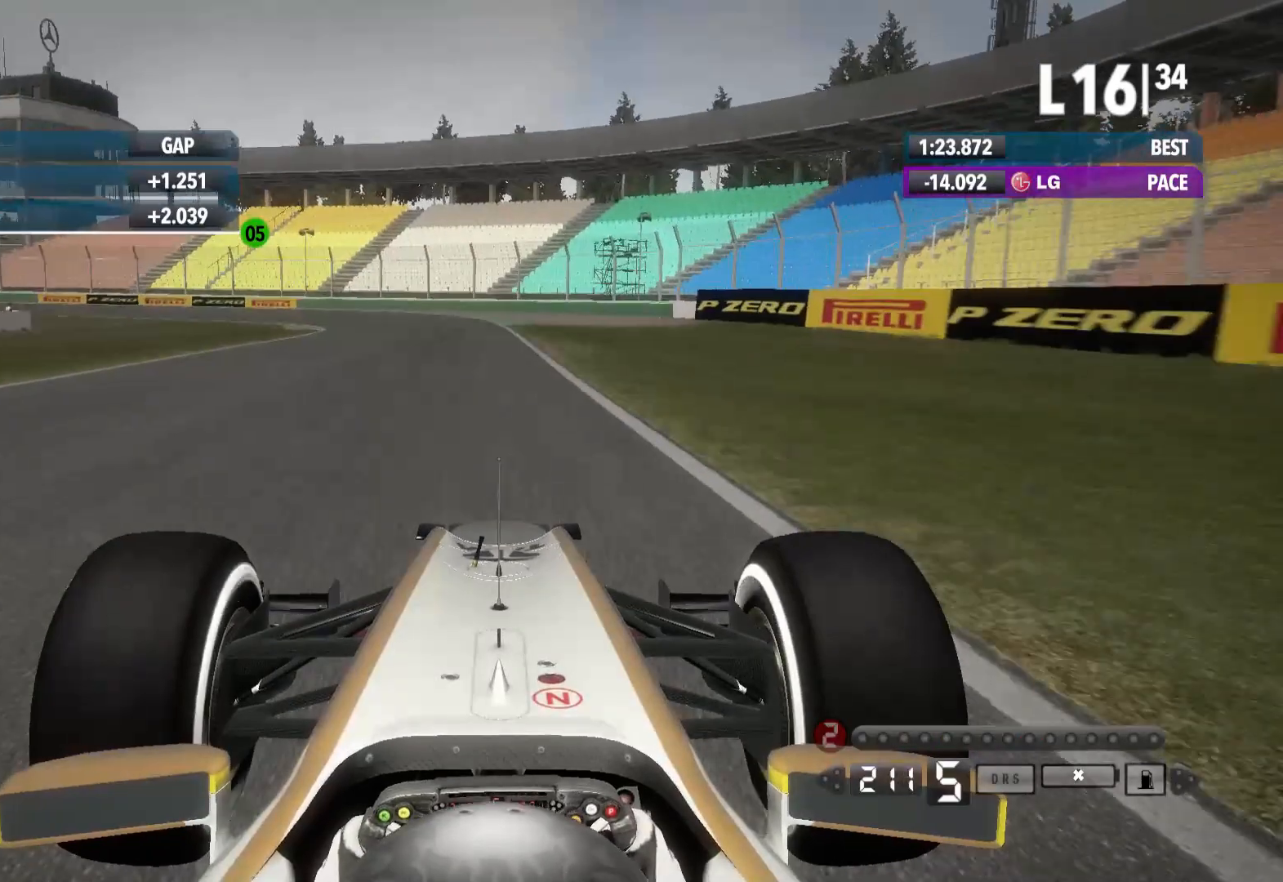
{"dt_ms": 500, "buttons": ["L2"], "left_stick": "left", "right_stick": "center", "events": [[33, "X", "up"], [67, "left_stick", "left"], [233, "X", "down"], [350, "X", "up"]]}
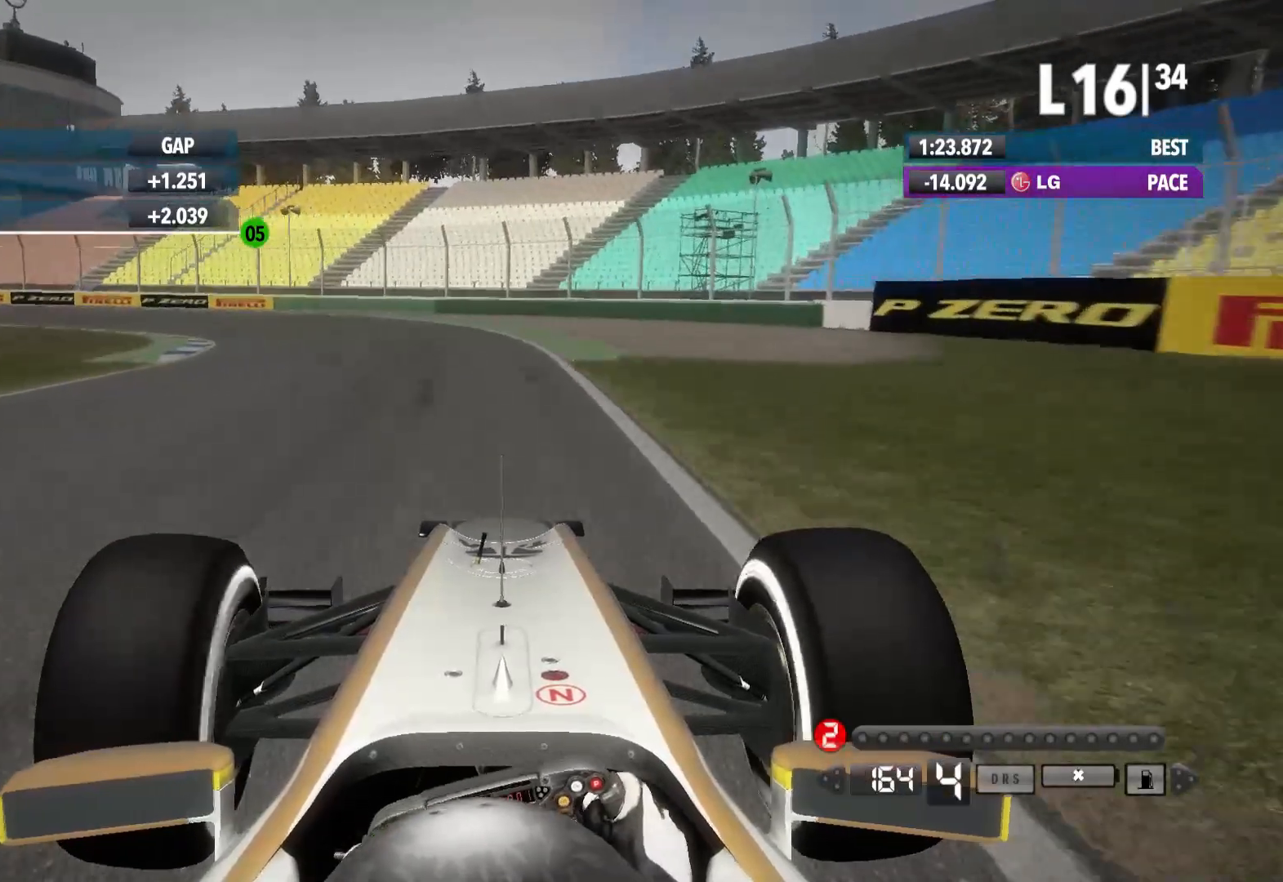
{"dt_ms": 500, "buttons": ["X"], "left_stick": "left", "right_stick": "center", "events": [[200, "L2", "up"], [500, "X", "down"]]}
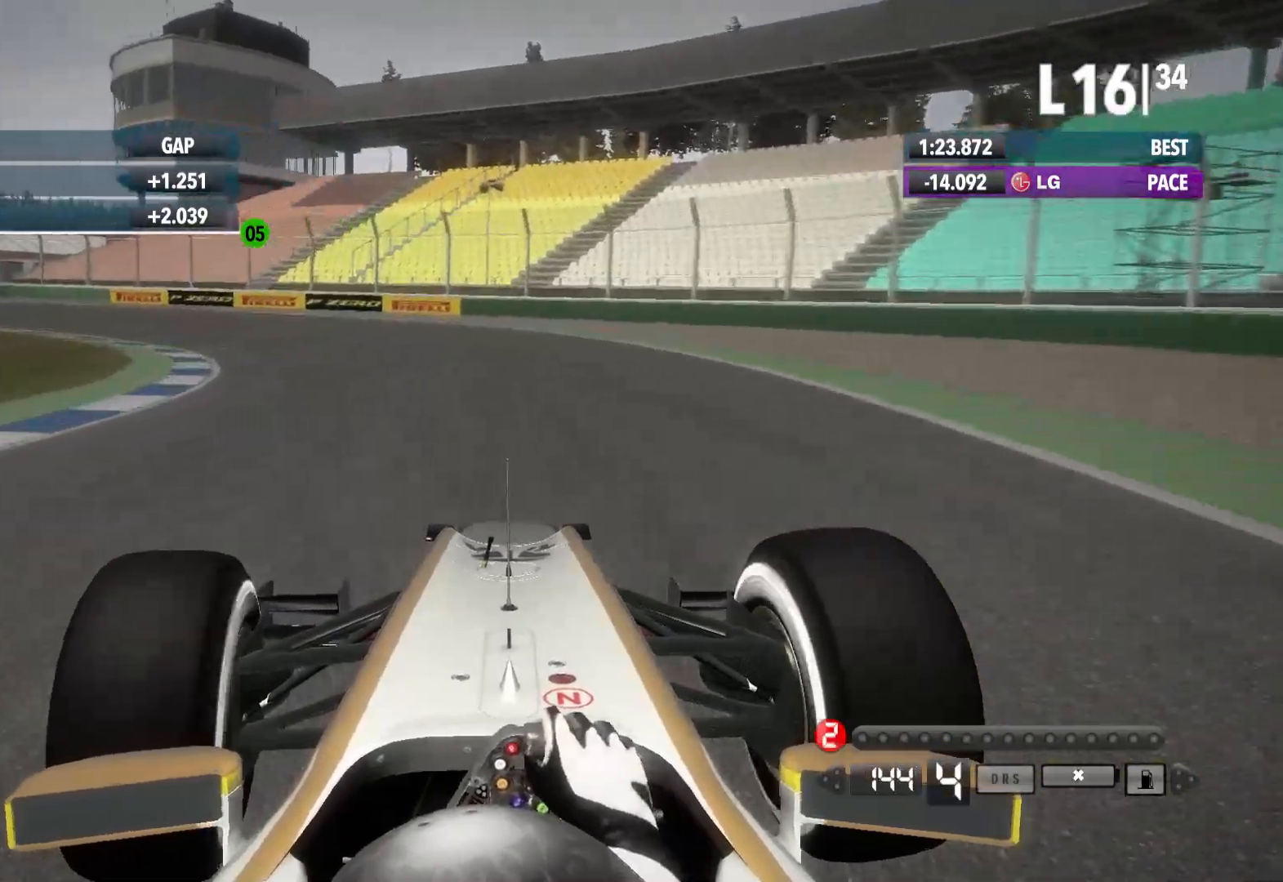
{"dt_ms": 500, "buttons": [], "left_stick": "left", "right_stick": "center", "events": [[150, "X", "up"]]}
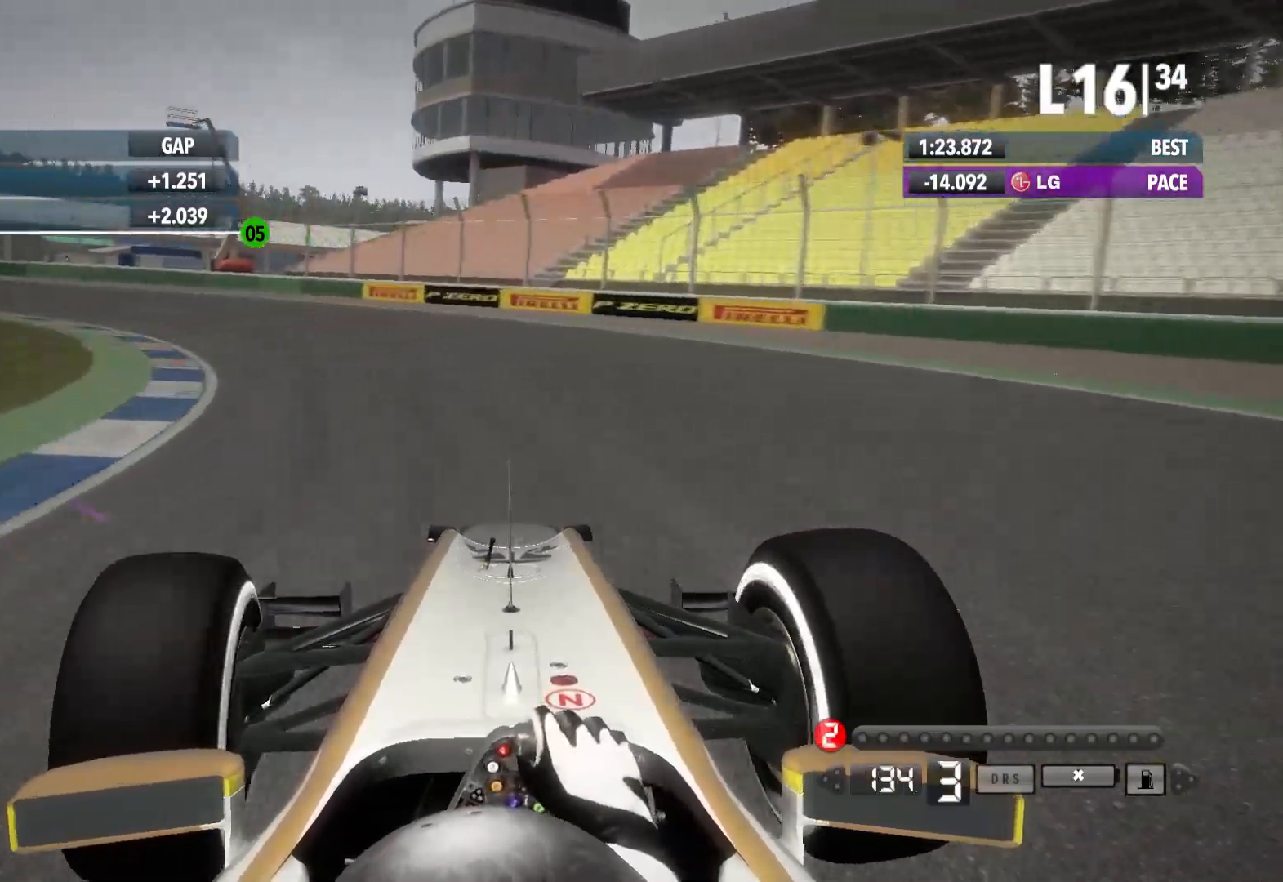
{"dt_ms": 500, "buttons": [], "left_stick": "left", "right_stick": "center", "events": [[217, "X", "down"], [417, "X", "up"]]}
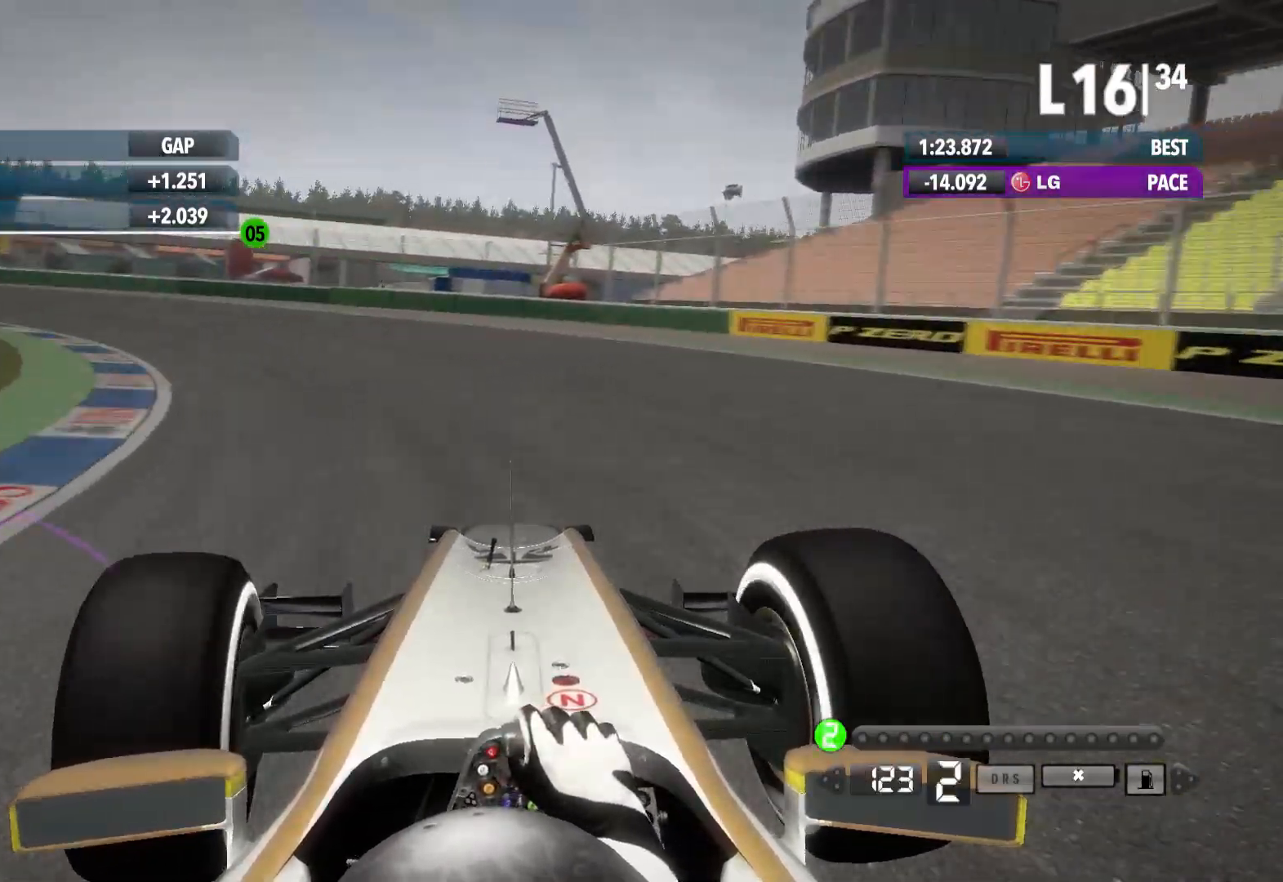
{"dt_ms": 500, "buttons": [], "left_stick": "left", "right_stick": "center", "events": []}
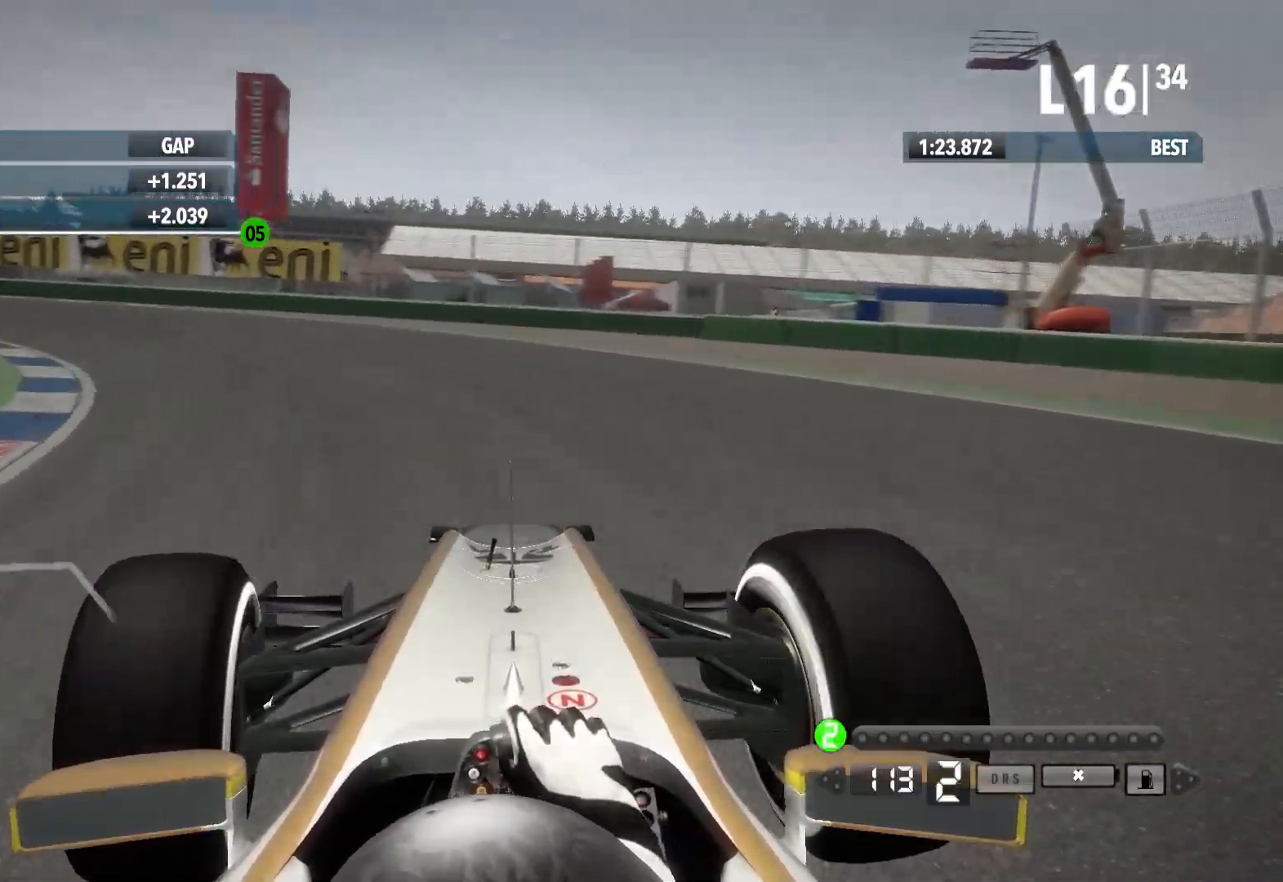
{"dt_ms": 500, "buttons": ["R2"], "left_stick": "left", "right_stick": "center", "events": [[117, "R2", "down"]]}
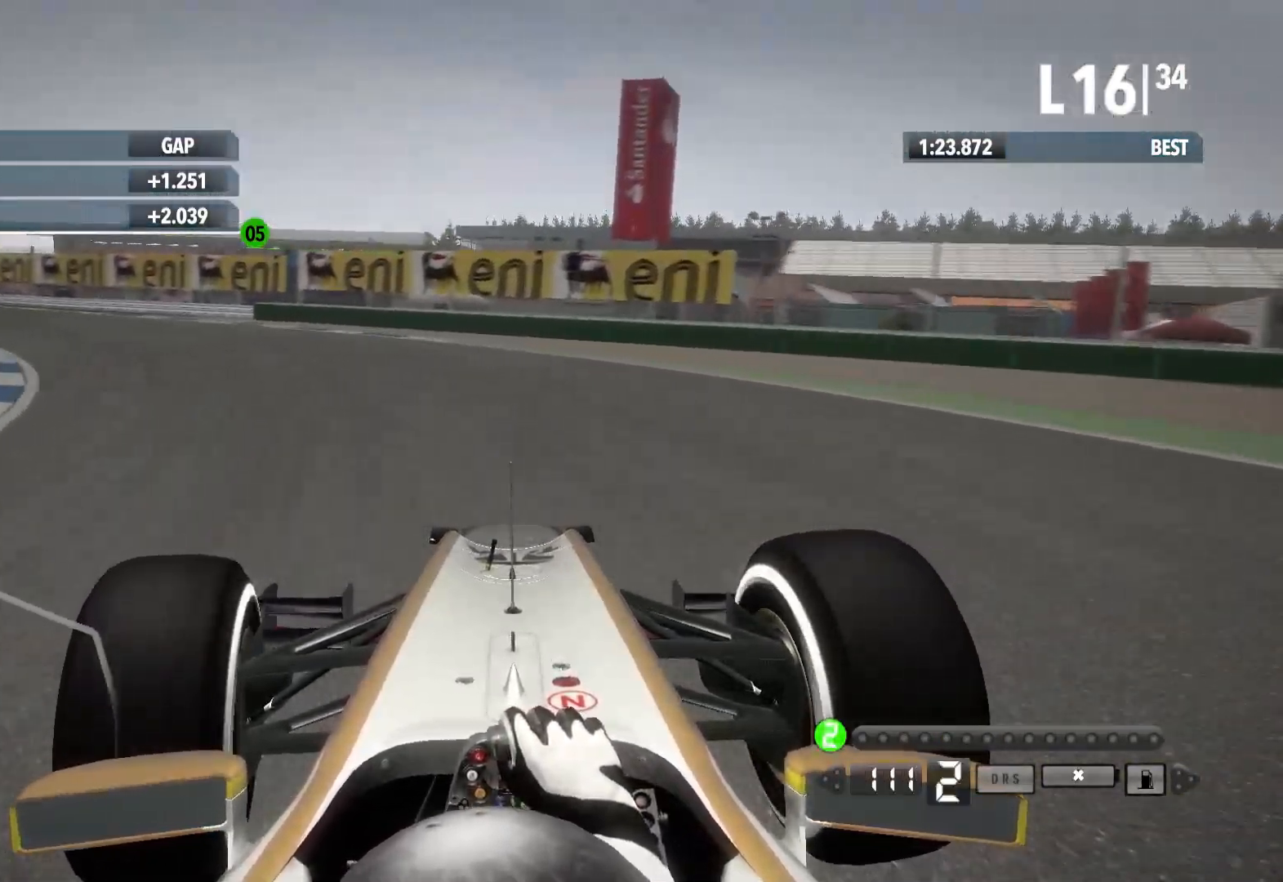
{"dt_ms": 500, "buttons": ["R2"], "left_stick": "left", "right_stick": "center", "events": []}
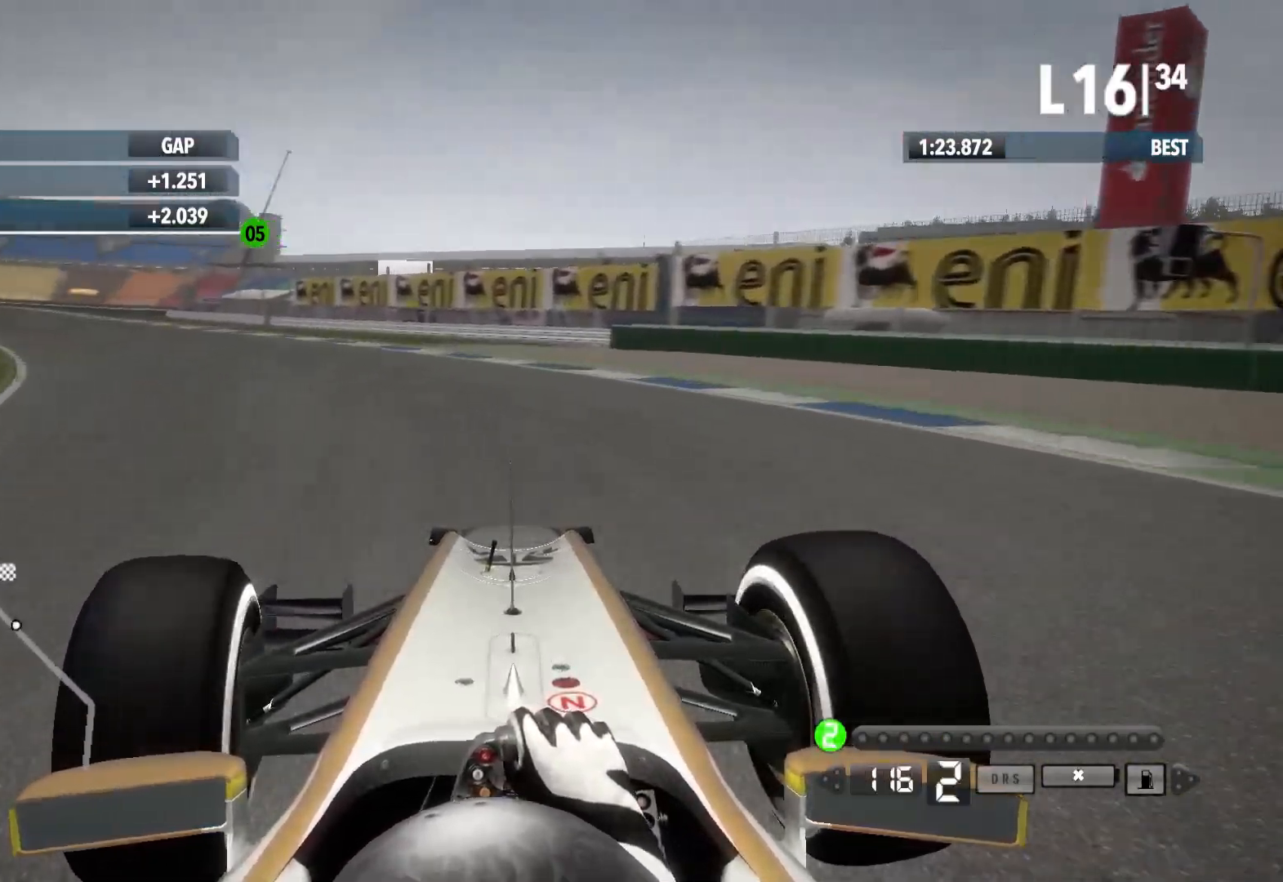
{"dt_ms": 500, "buttons": ["R2"], "left_stick": "left", "right_stick": "center", "events": []}